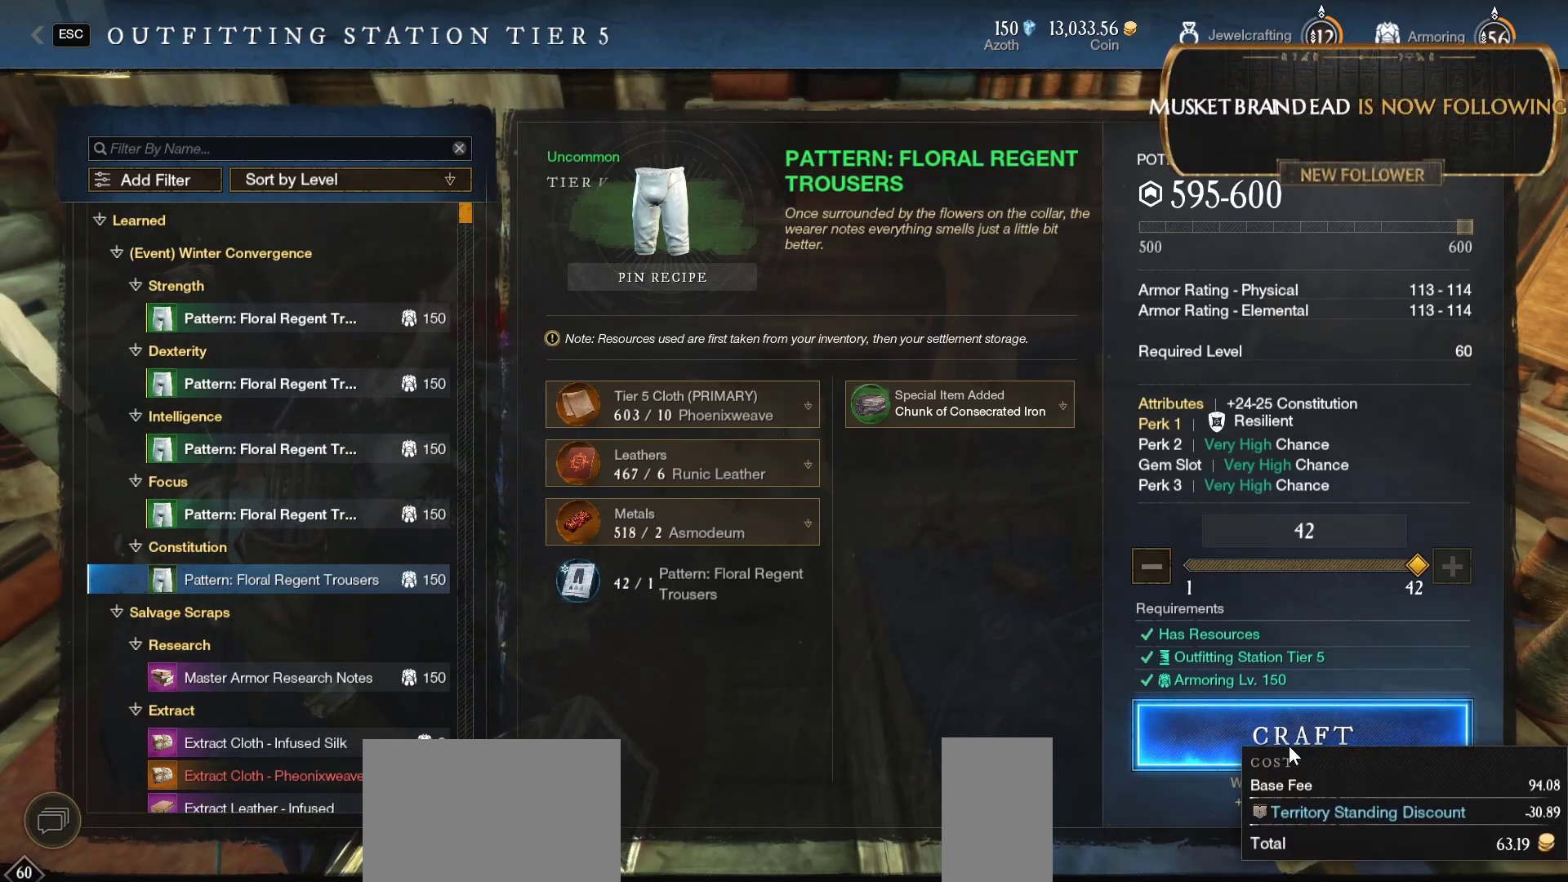
Gameplay with keyboard and mouse; each line is a JSON object with the keys and mouse buttons held at the frame after it. "events" lists presses ("down") and releases ("up") of "a", "ctrl", "d", "e", "f", "q", "r", "s", "shift", "space", "tab", "w", "mouse_left", "mouse_wheel", "mouse_right", "mouse_mb4" and "mouse_mb5" between this image and that frame as [ms after this image, input, new state], when the widget could be followed in between. "mouse_left", "mouse_wheel", "mouse_right", "mouse_mb4", "mouse_mb5" = the "left", "wheel", "right", "mb4", "mb5" buttons of the "mouse" list. No other keys are recorded. "wheel" means that the mouse wheel is clicked or scrolled. Mouse movement is not recorded.
{"keys": [], "mouse": [], "events": []}
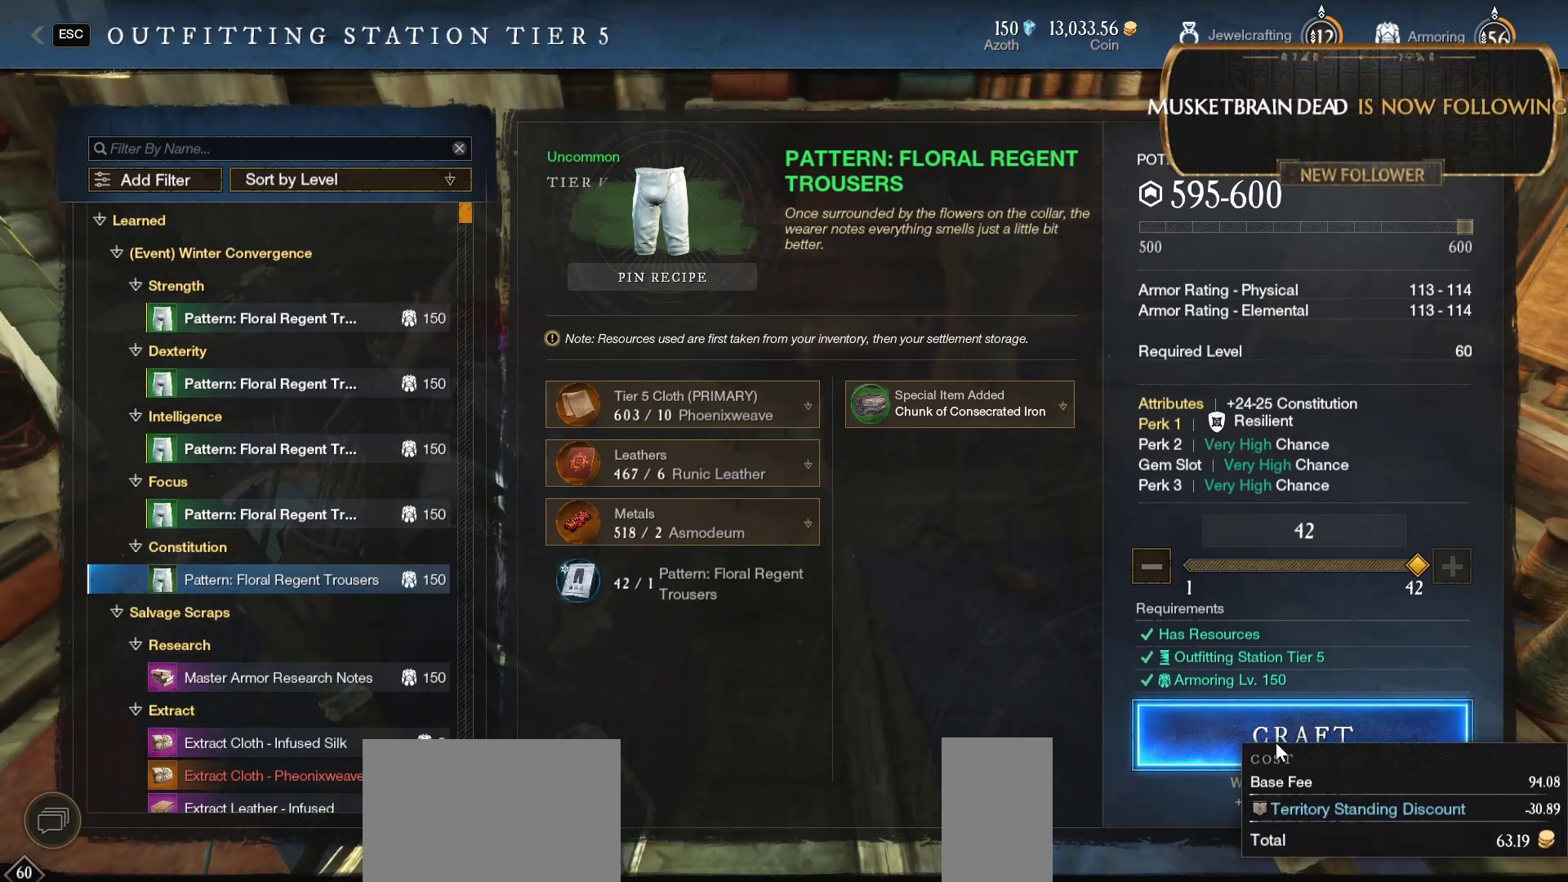
{"keys": ["space"], "mouse": [], "events": [[433, "space", "down"]]}
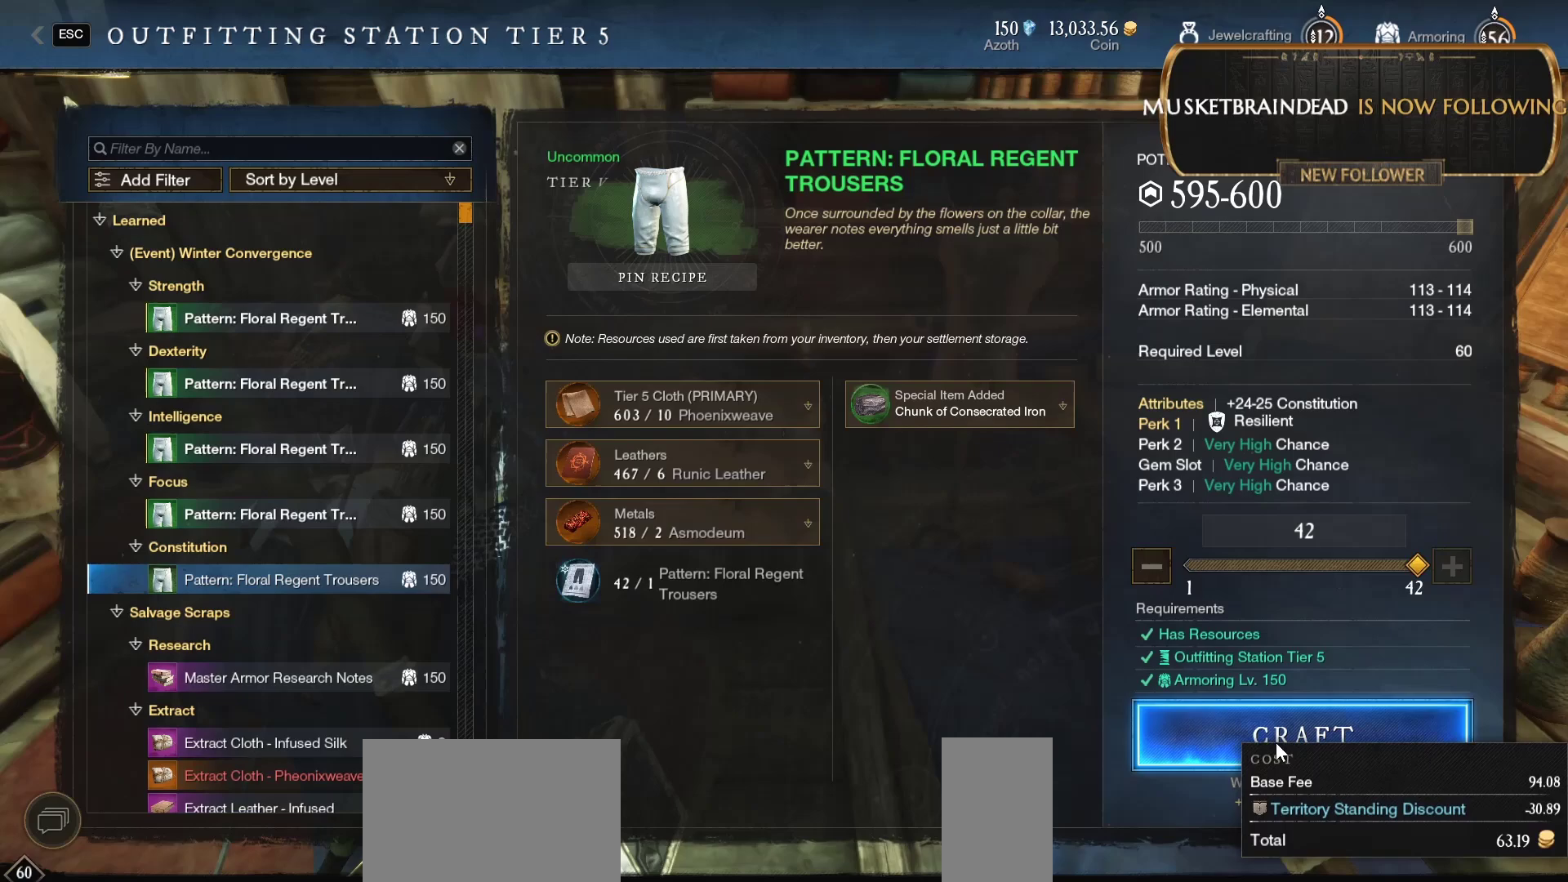
{"keys": [], "mouse": [], "events": [[33, "space", "up"]]}
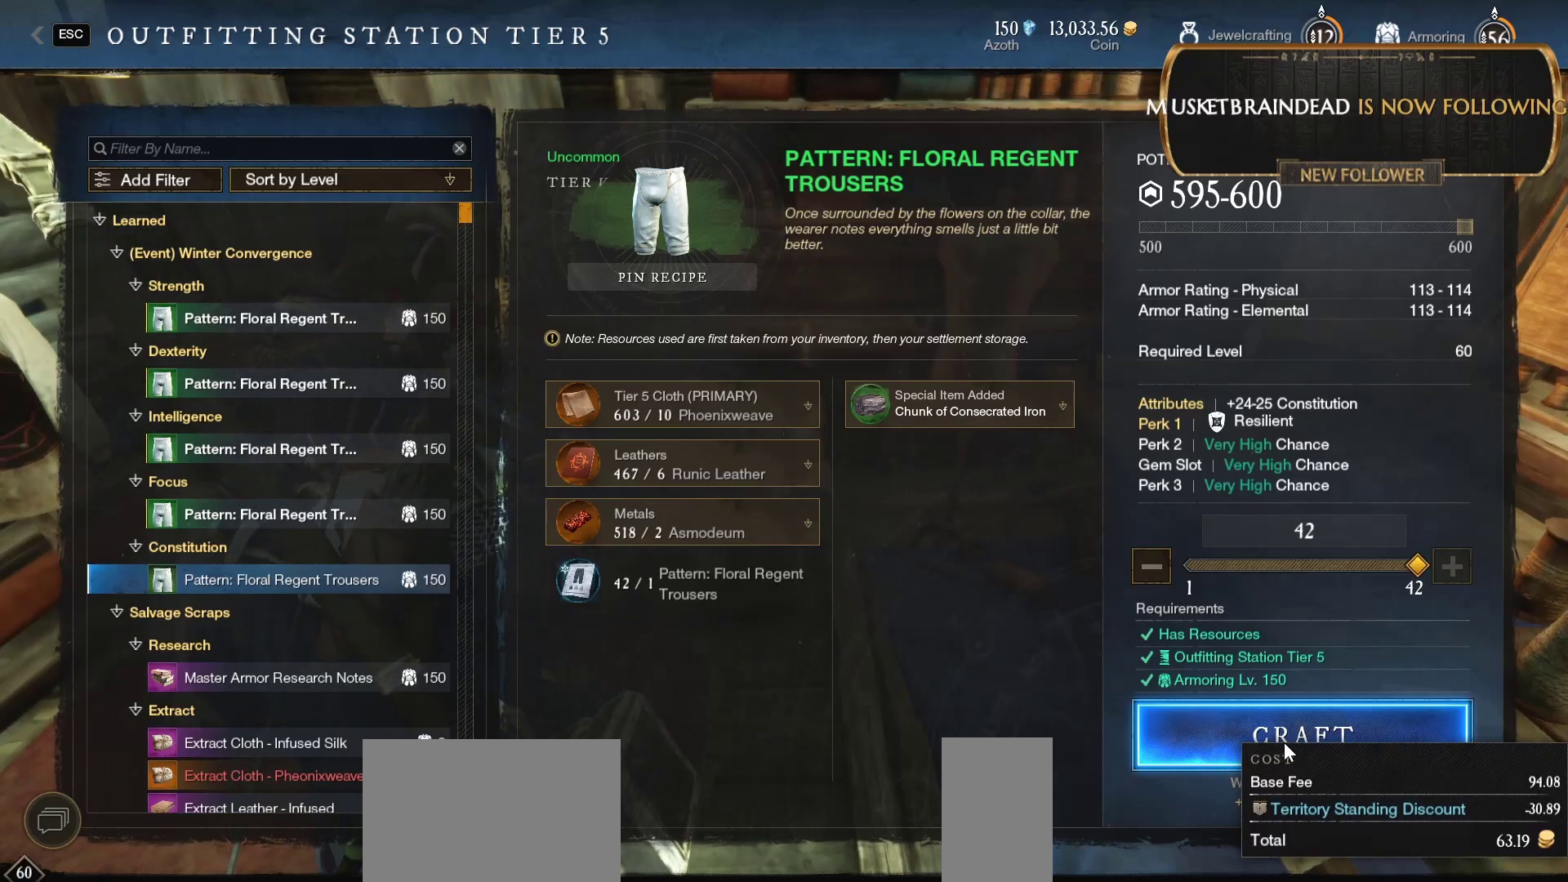
{"keys": ["ctrl"], "mouse": []}
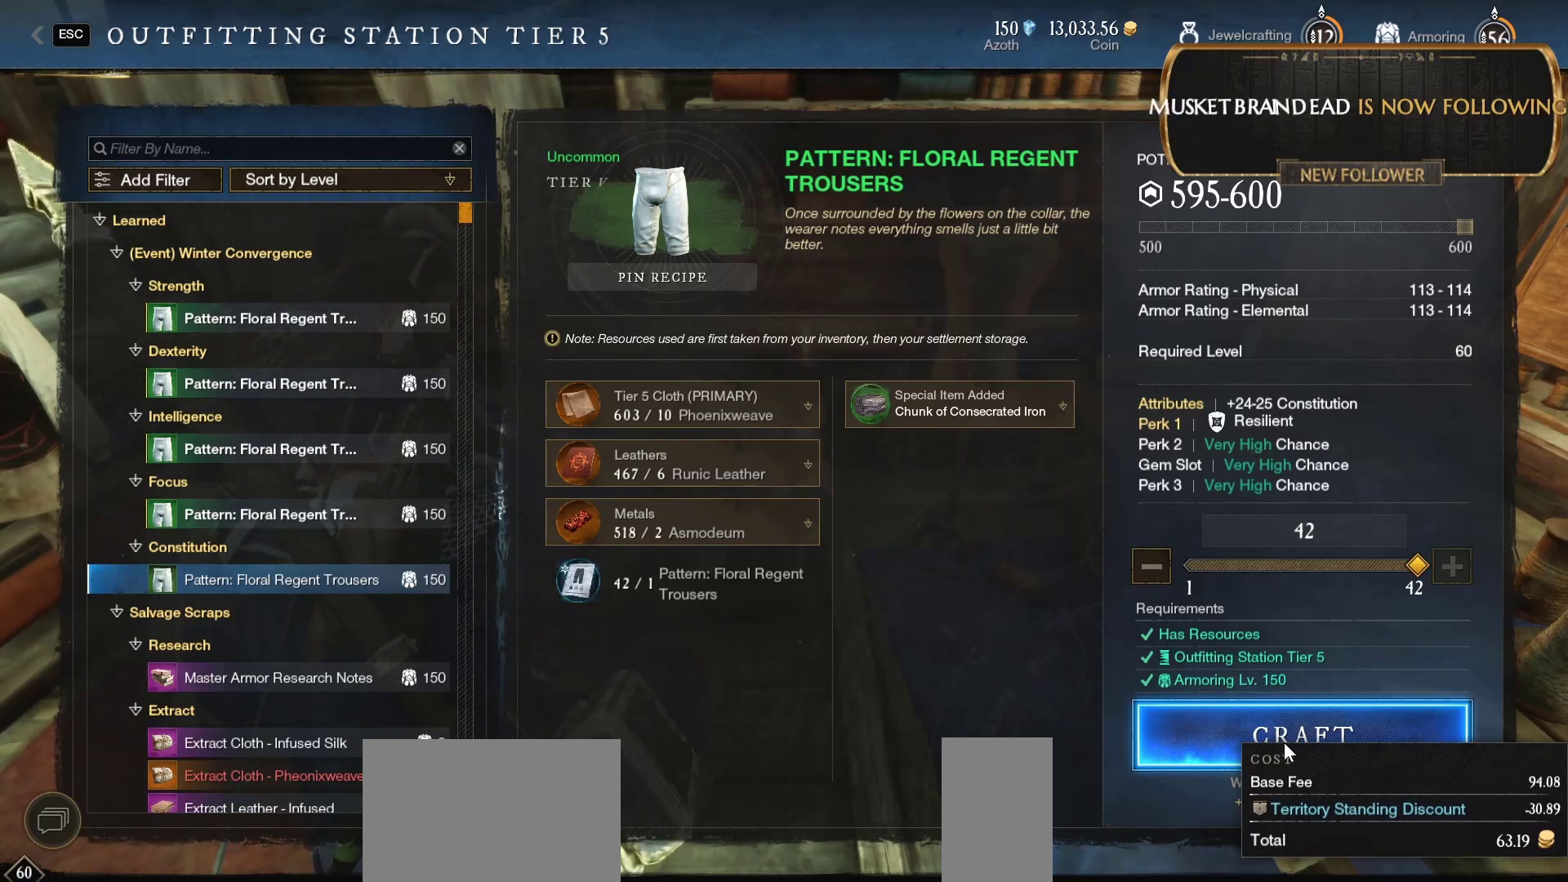
{"keys": [], "mouse": [], "events": [[67, "ctrl", "up"]]}
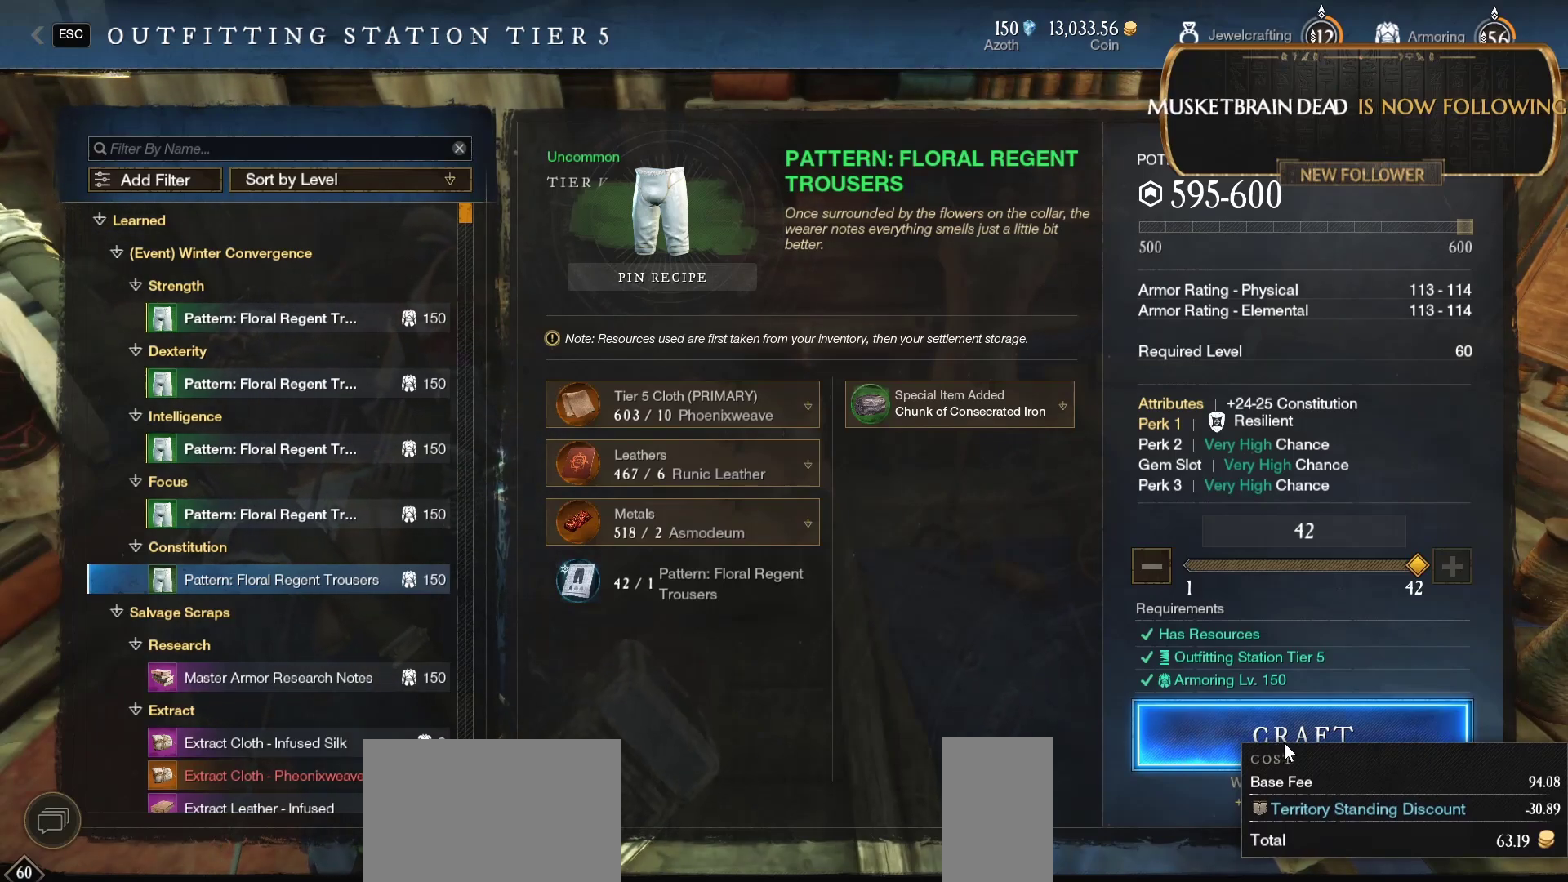
{"keys": [], "mouse": [], "events": []}
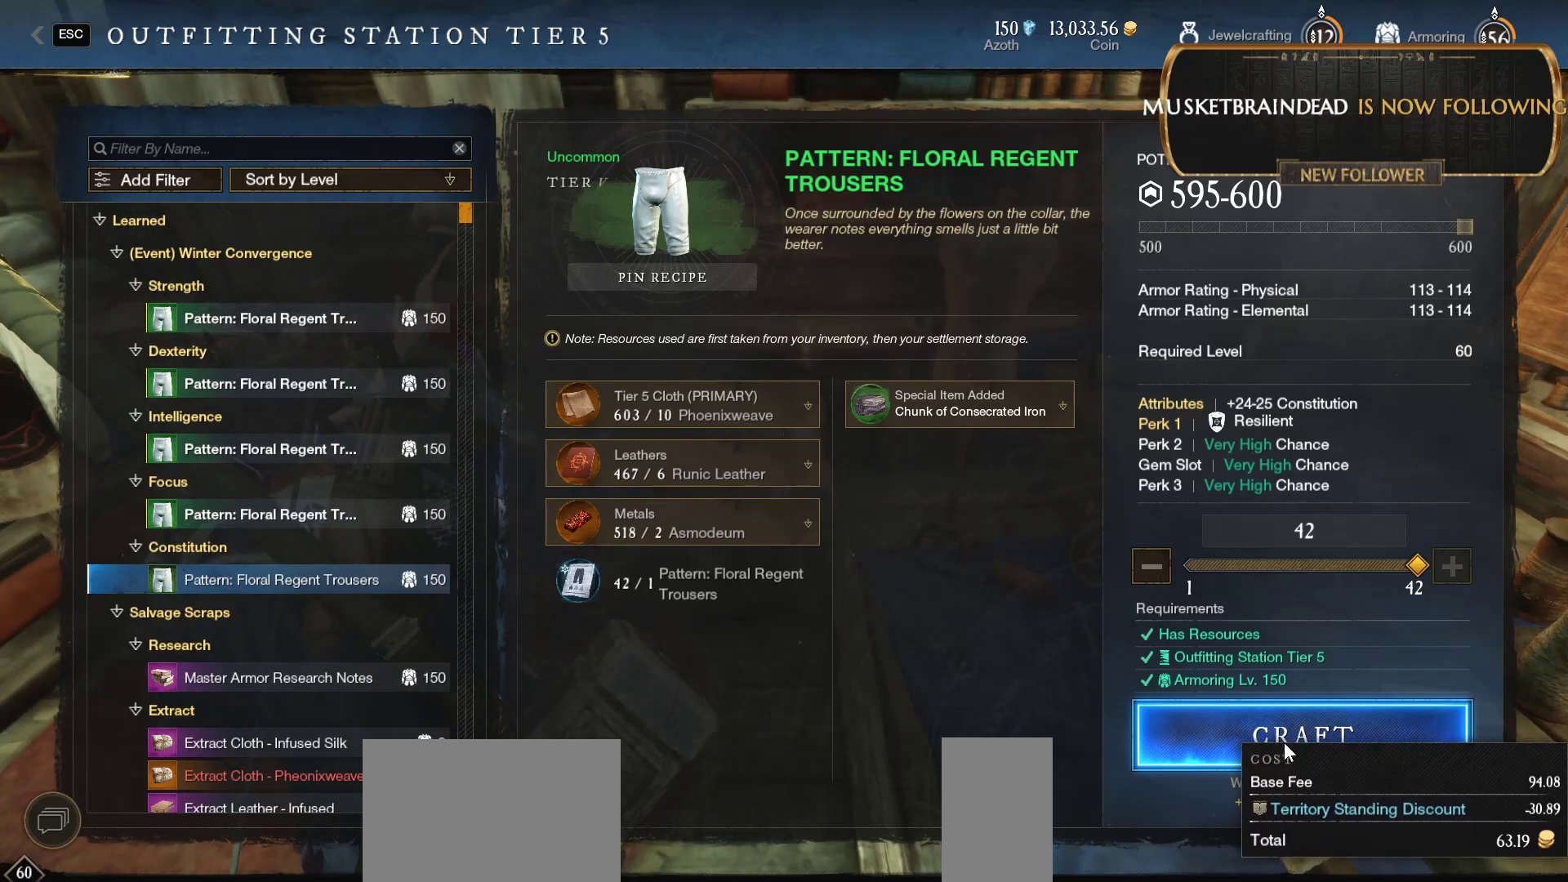
{"keys": [], "mouse": [], "events": []}
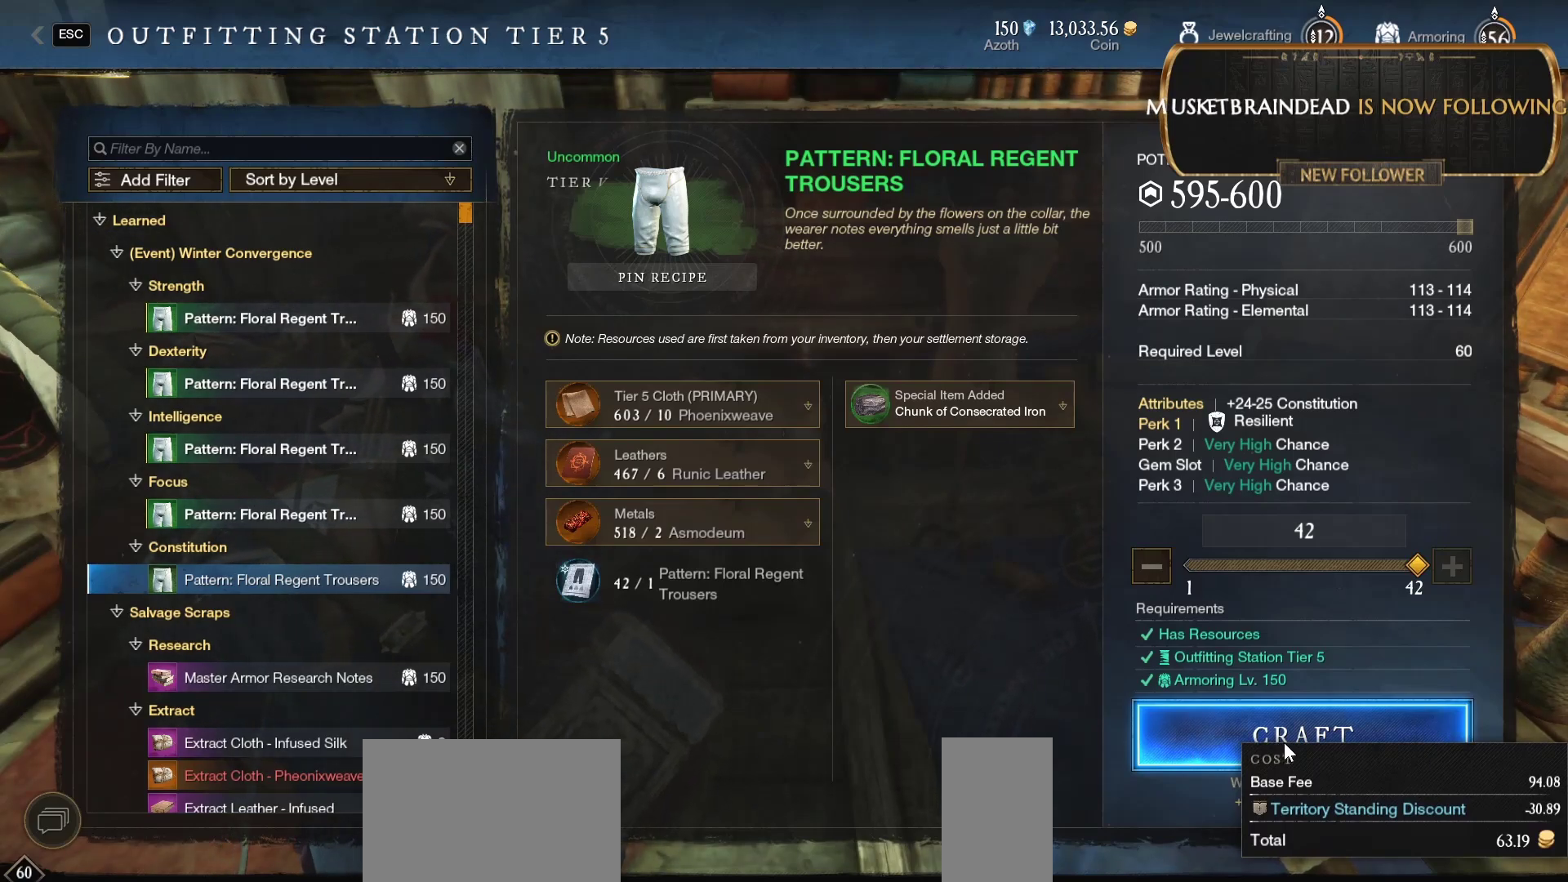
{"keys": [], "mouse": [], "events": []}
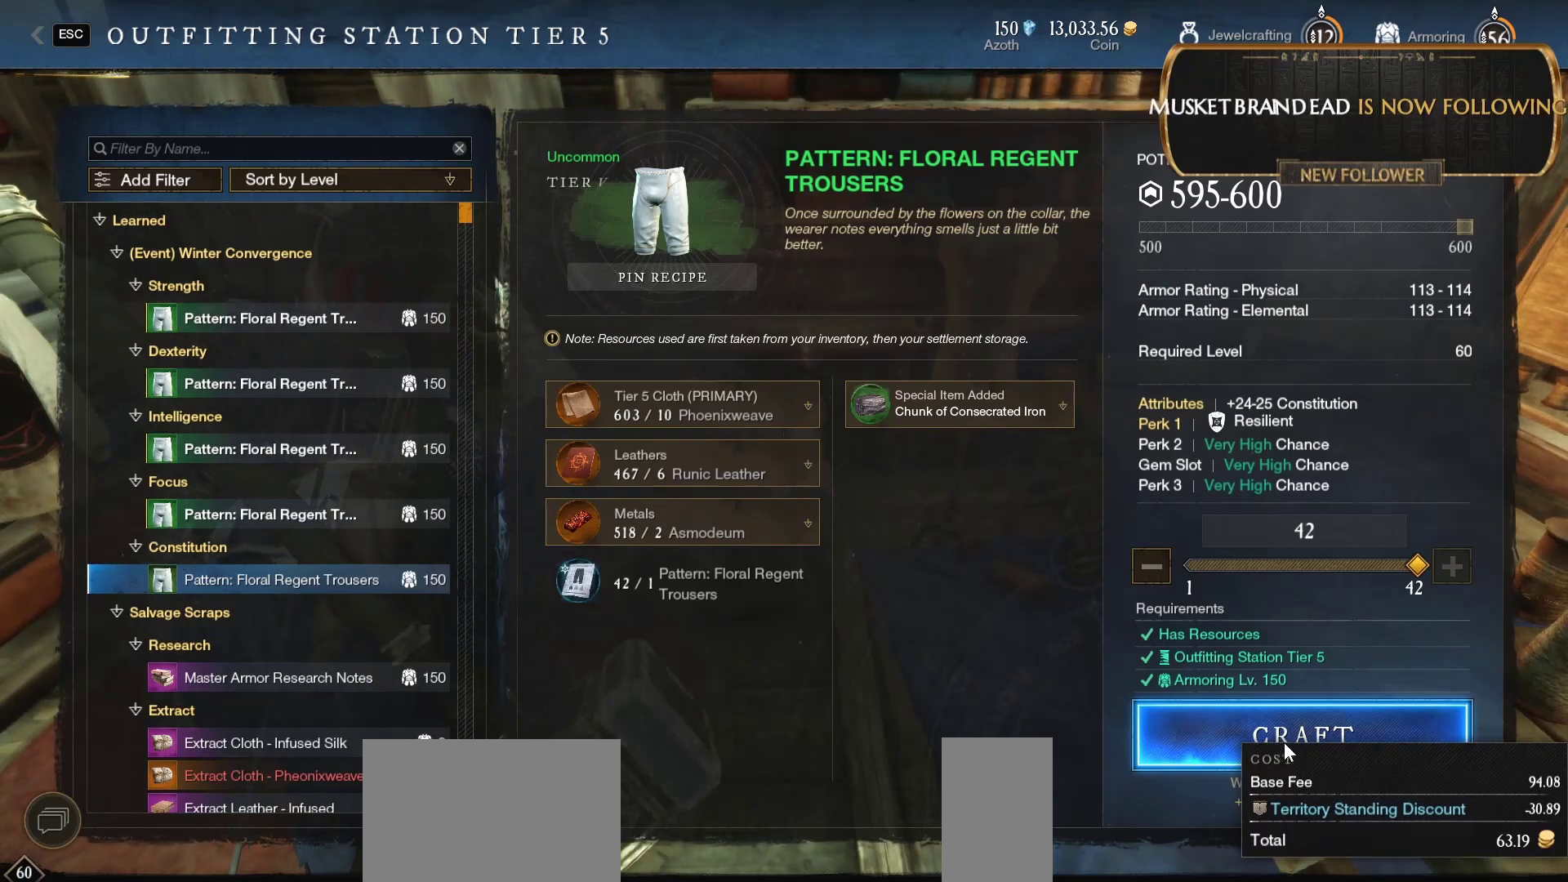
{"keys": [], "mouse": [], "events": [[333, "ctrl", "down"], [500, "ctrl", "up"]]}
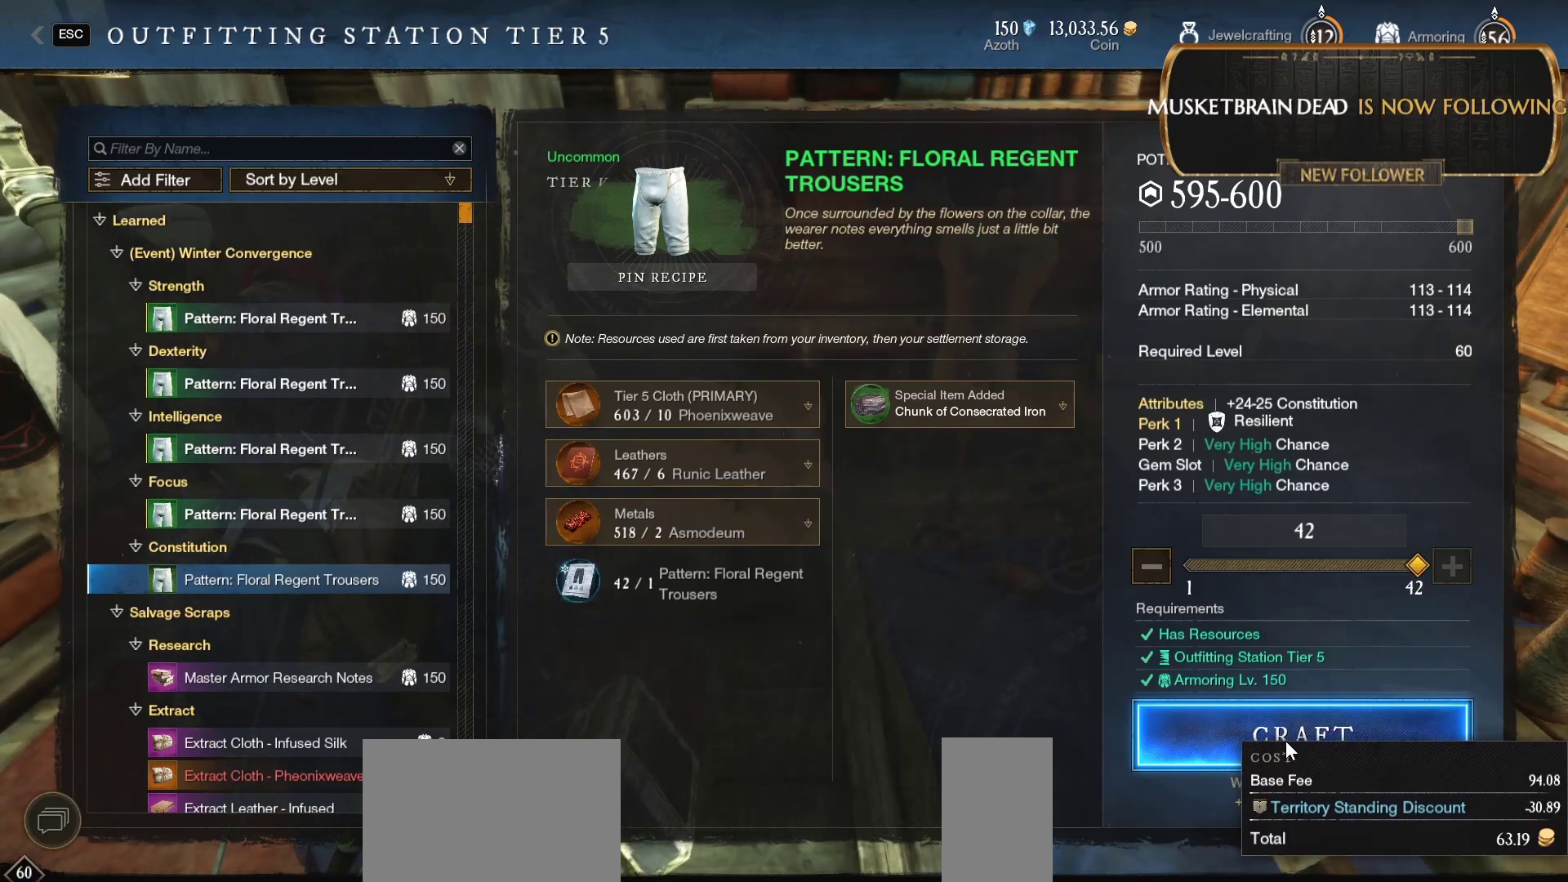
{"keys": [], "mouse": [], "events": []}
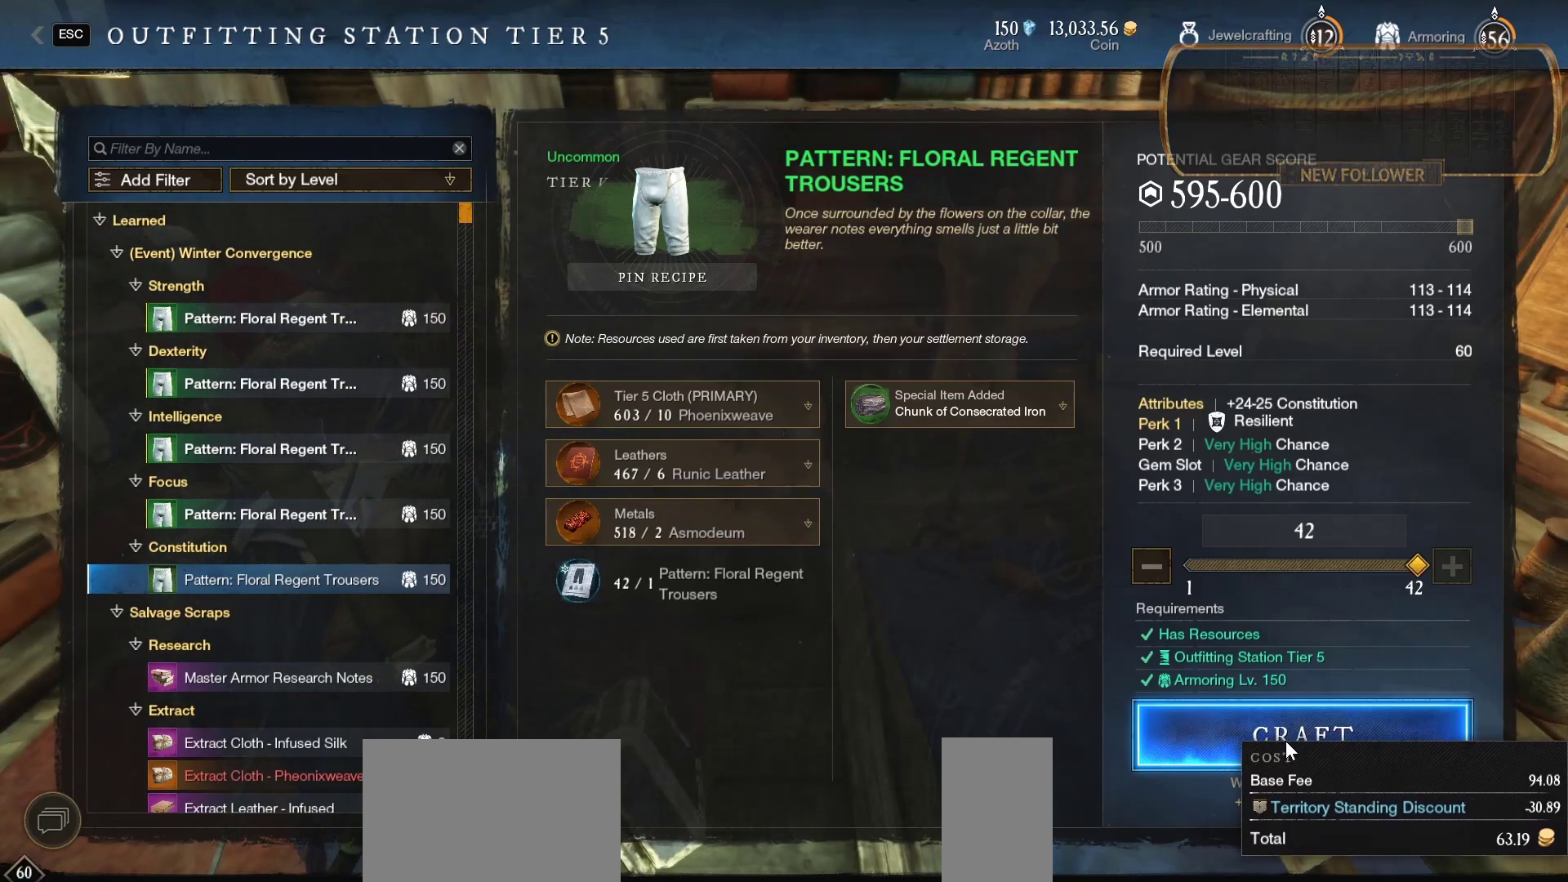
{"keys": [], "mouse": []}